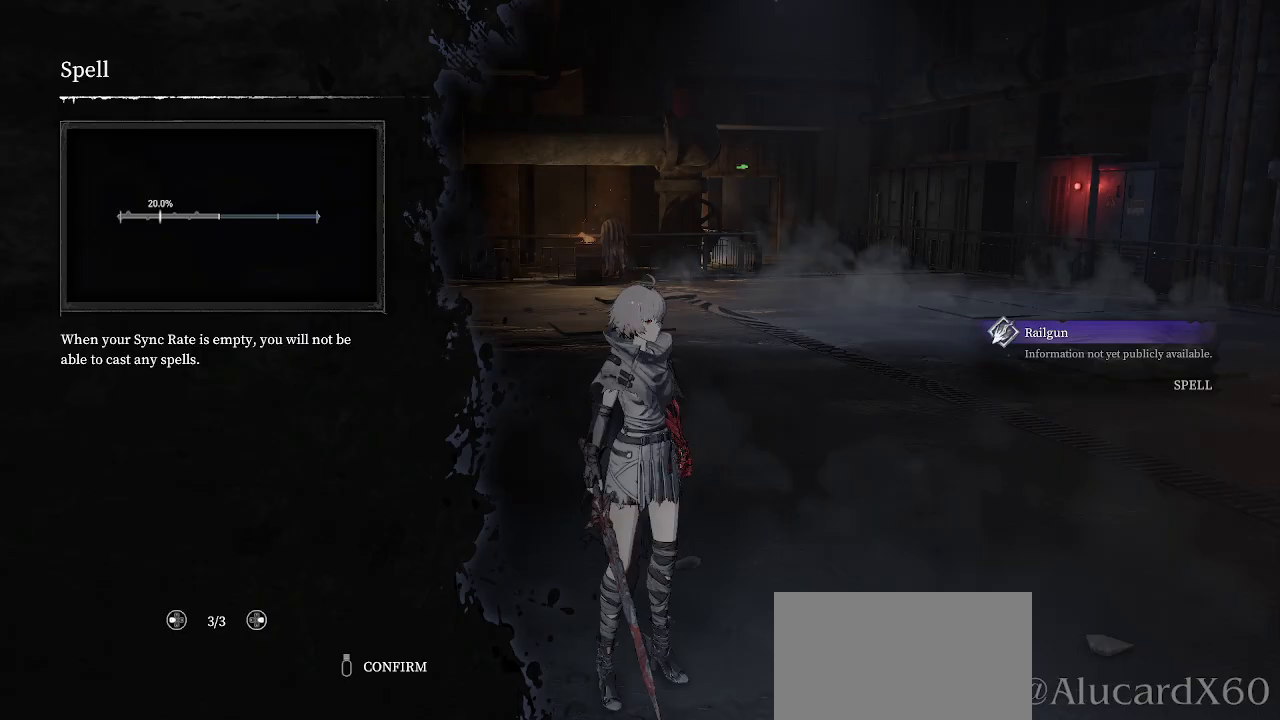
Gameplay with a controller (PlayStation layout); each line is a JSON object with the inputs held at the frame after it. "events" lists button and stick changes between this image and that frame as [ms after this image, input, new state], when the widget could be followed in between.
{"buttons": ["START"], "left_stick": "center", "right_stick": "center", "events": [[483, "START", "down"]]}
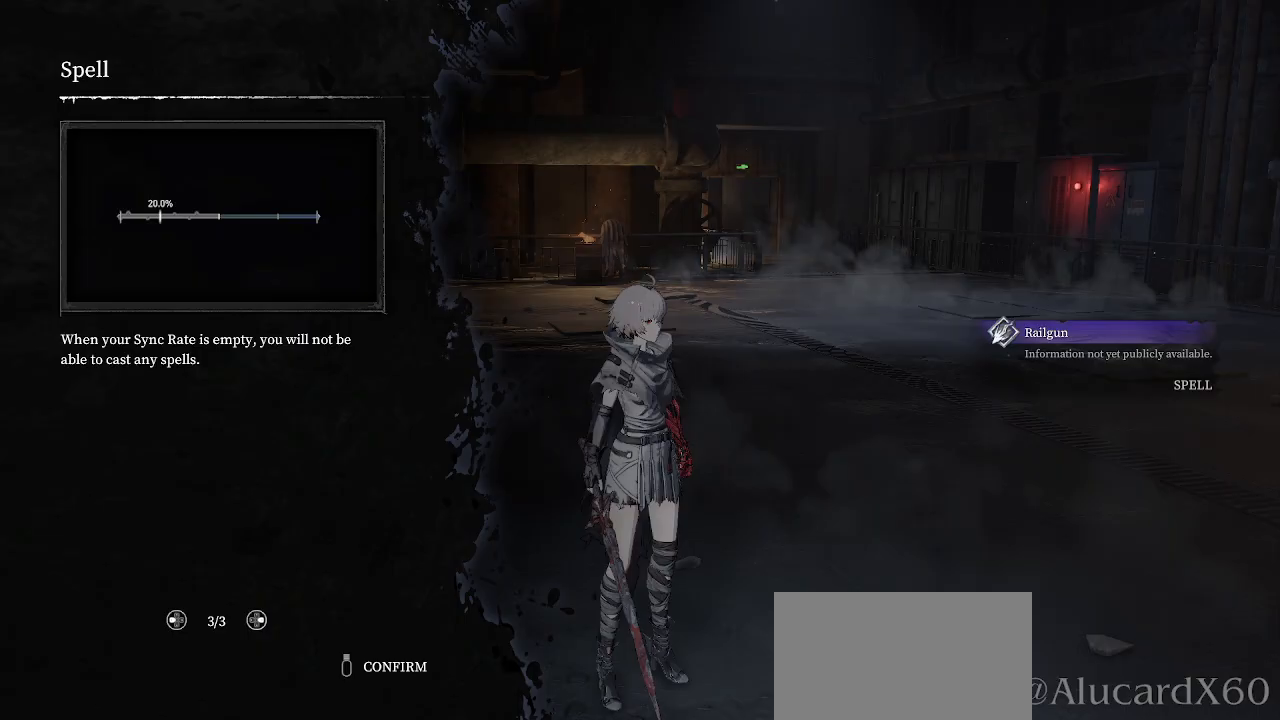
{"buttons": [], "left_stick": "center", "right_stick": "center", "events": [[150, "START", "up"]]}
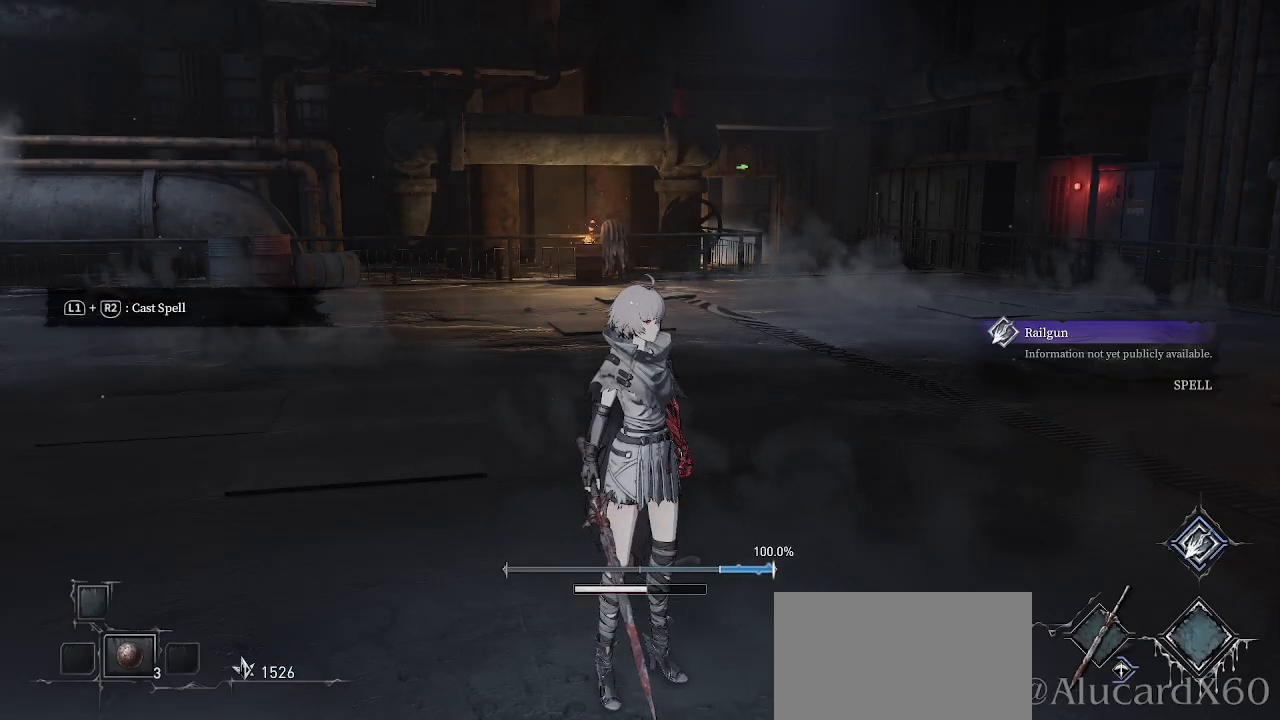
{"buttons": [], "left_stick": "center", "right_stick": "center", "events": [[17, "right_stick", "right"], [400, "right_stick", "center"]]}
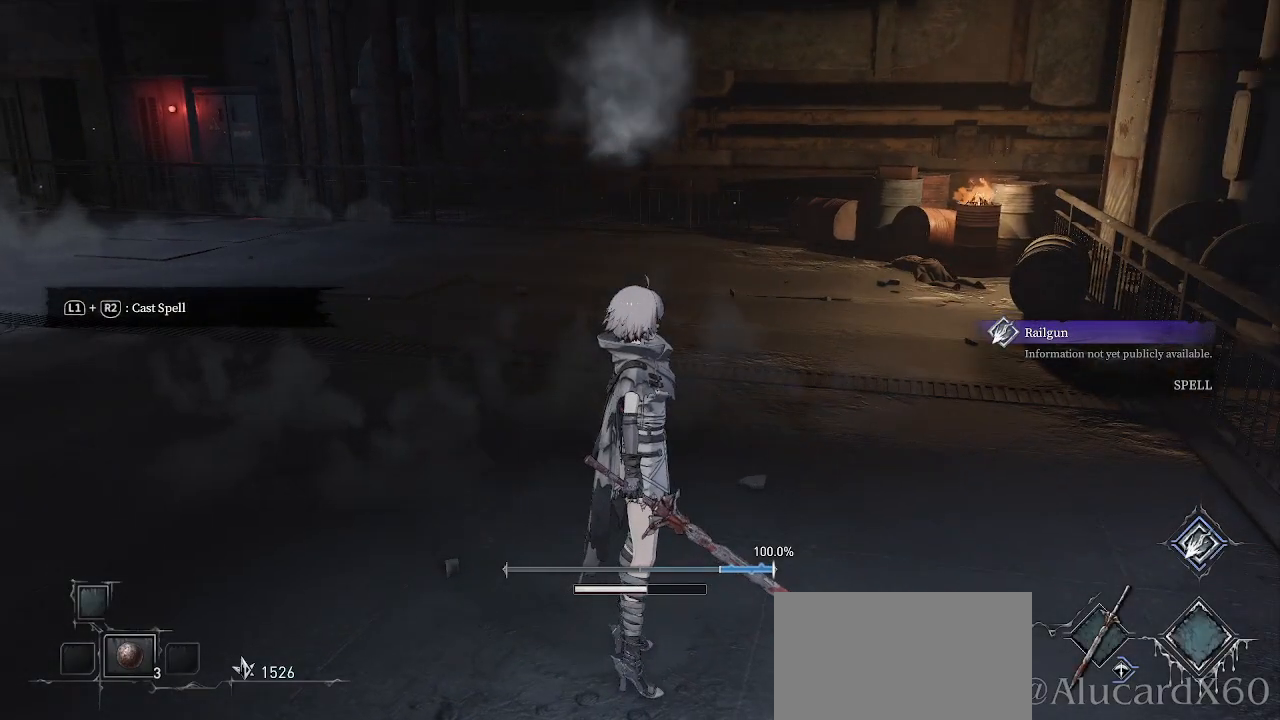
{"buttons": [], "left_stick": "center", "right_stick": "down-left", "events": [[283, "right_stick", "left"], [383, "right_stick", "down-left"]]}
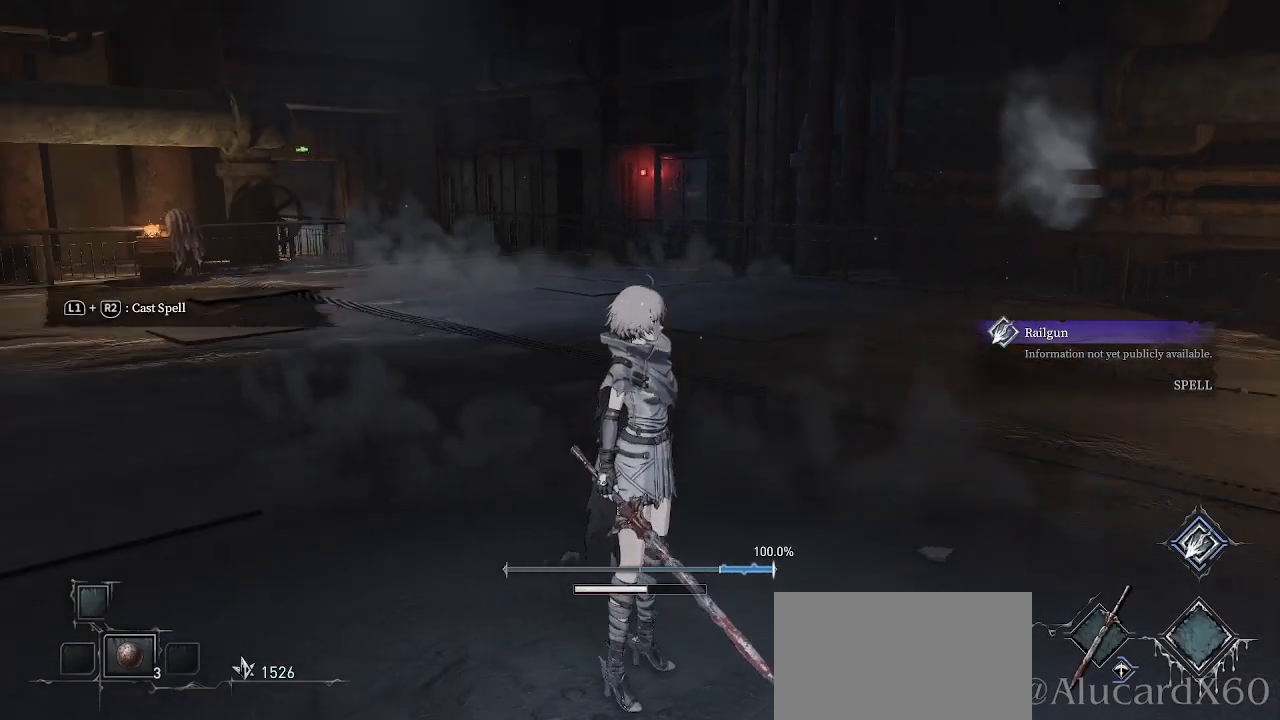
{"buttons": [], "left_stick": "center", "right_stick": "center", "events": [[150, "right_stick", "center"]]}
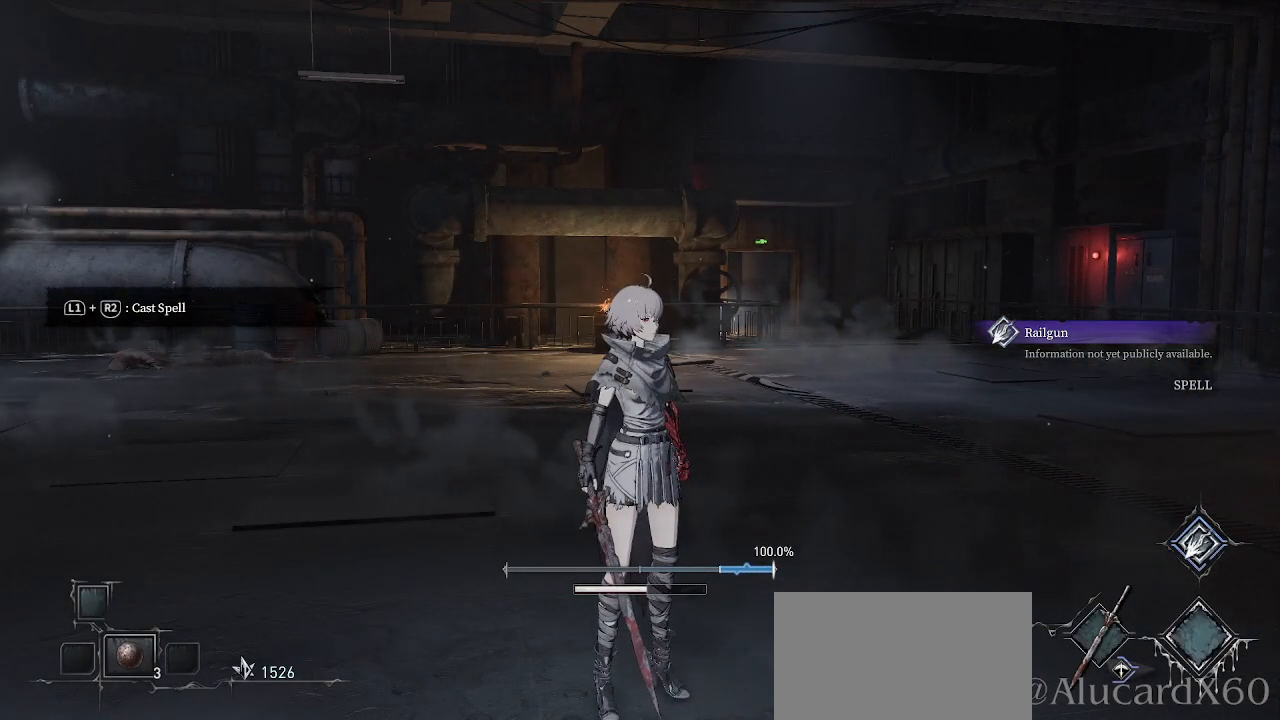
{"buttons": [], "left_stick": "center", "right_stick": "center", "events": [[200, "right_stick", "left"], [450, "right_stick", "center"]]}
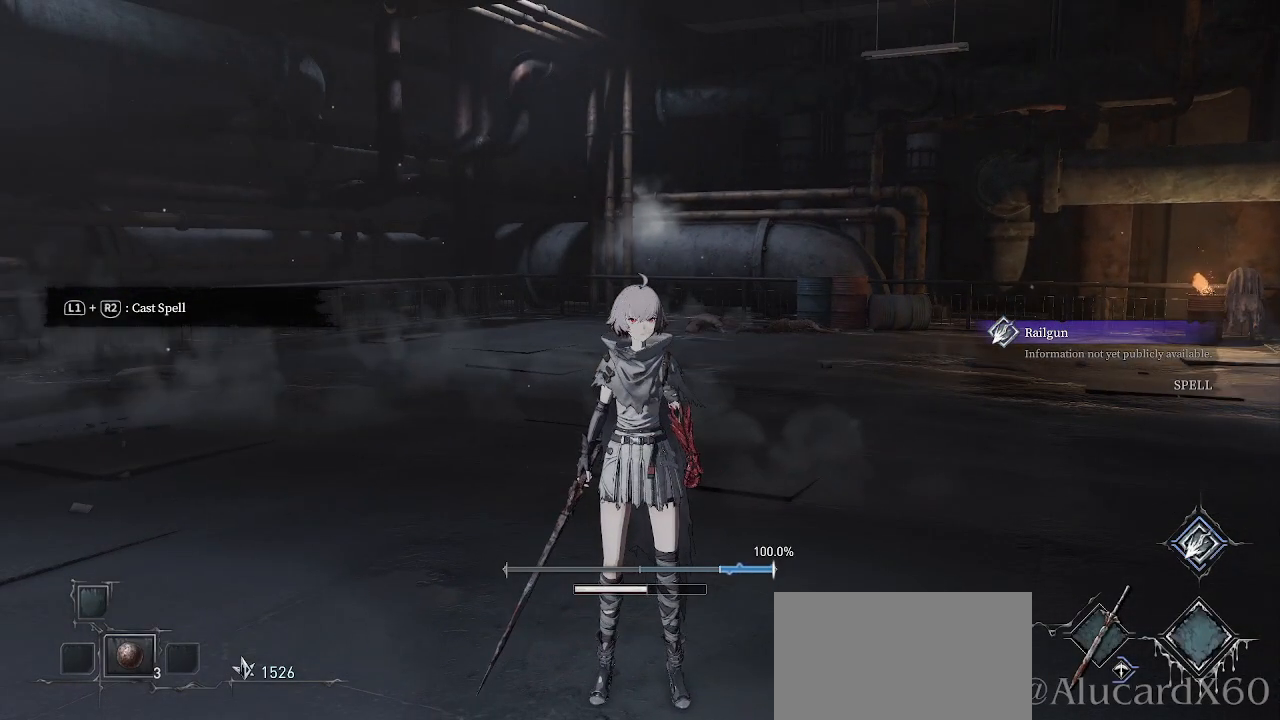
{"buttons": [], "left_stick": "center", "right_stick": "right", "events": [[267, "right_stick", "right"]]}
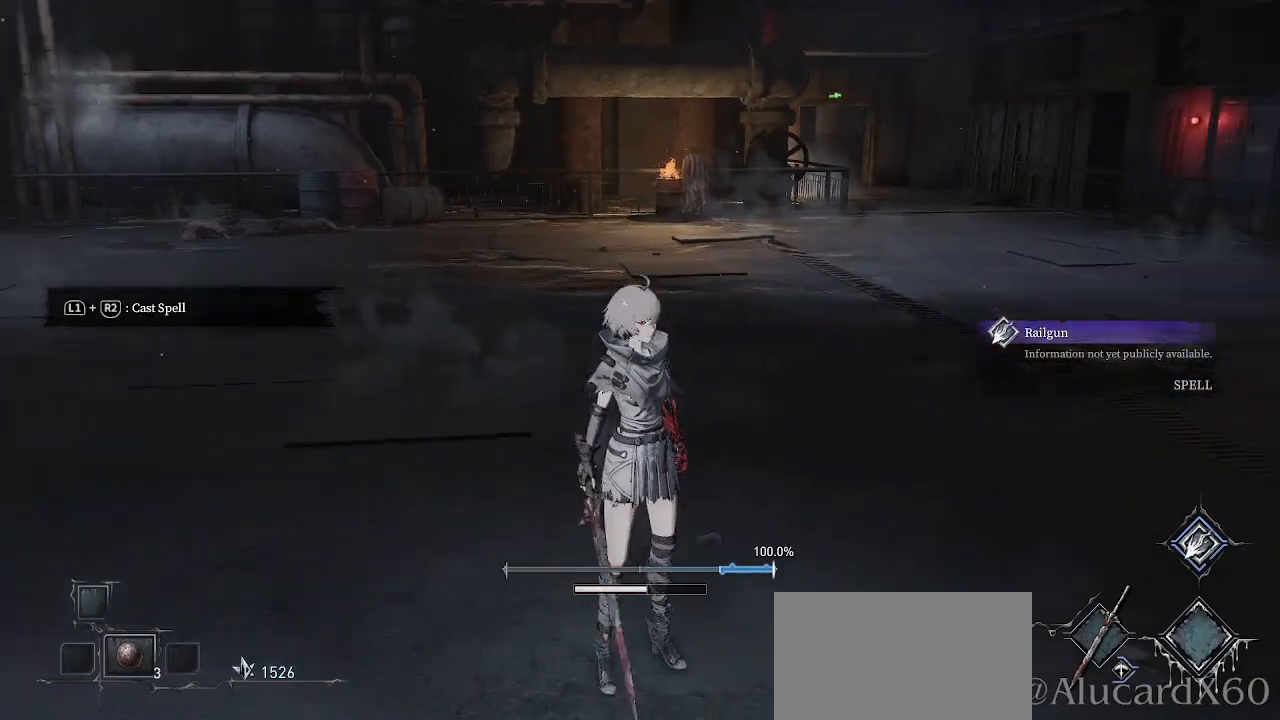
{"buttons": [], "left_stick": "center", "right_stick": "center", "events": [[67, "right_stick", "center"]]}
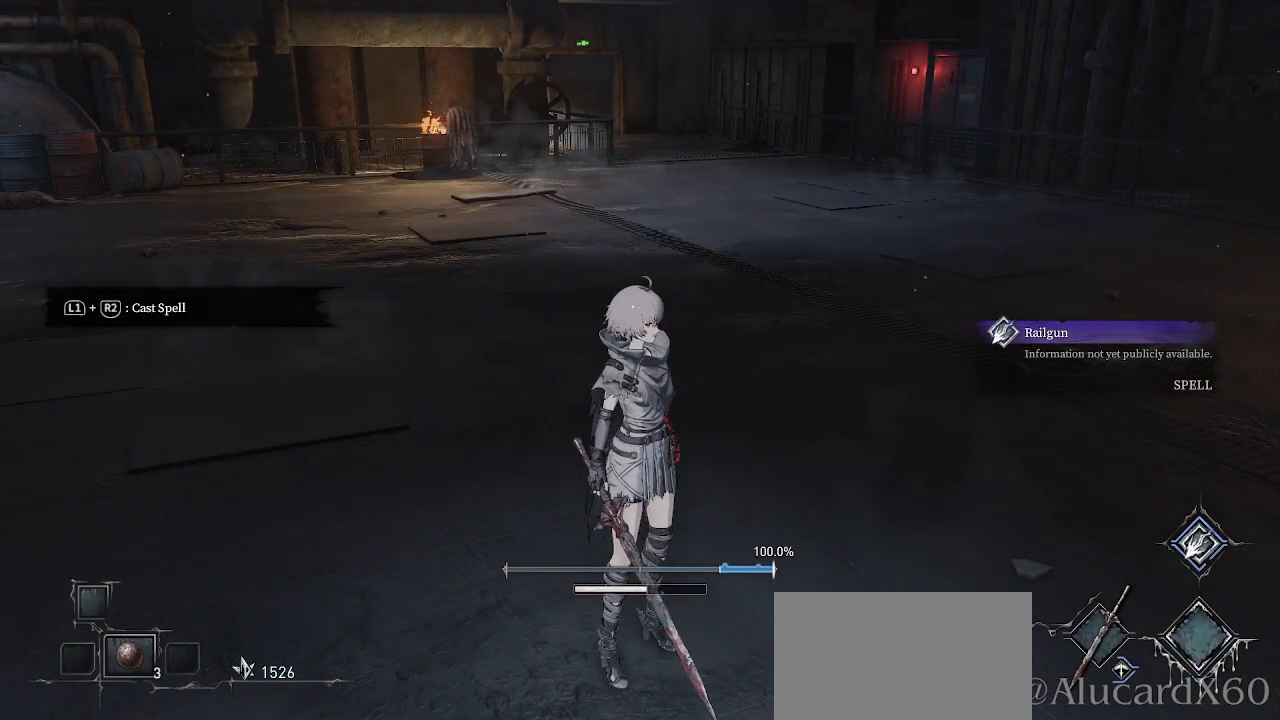
{"buttons": [], "left_stick": "center", "right_stick": "center", "events": [[67, "right_stick", "left"], [133, "right_stick", "down-left"], [283, "right_stick", "center"]]}
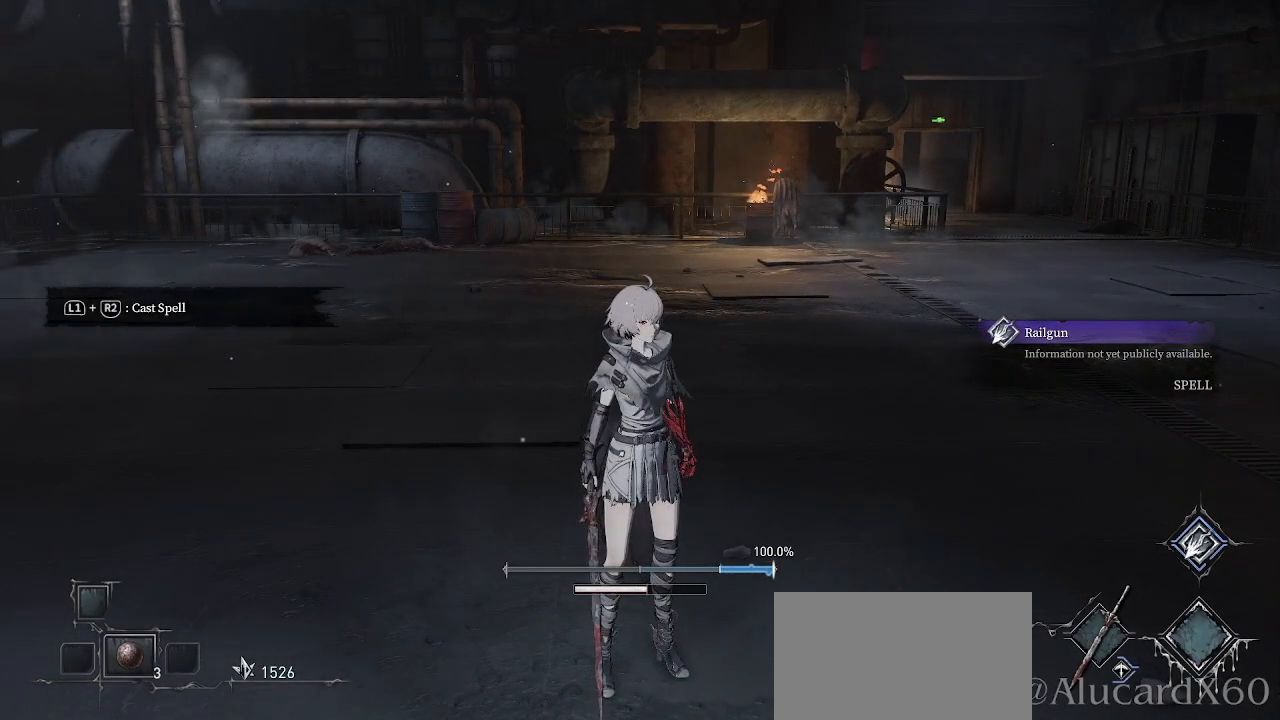
{"buttons": [], "left_stick": "down-right", "right_stick": "center", "events": [[17, "right_stick", "right"], [83, "left_stick", "left"], [217, "left_stick", "down-left"], [283, "right_stick", "center"], [417, "left_stick", "down-right"]]}
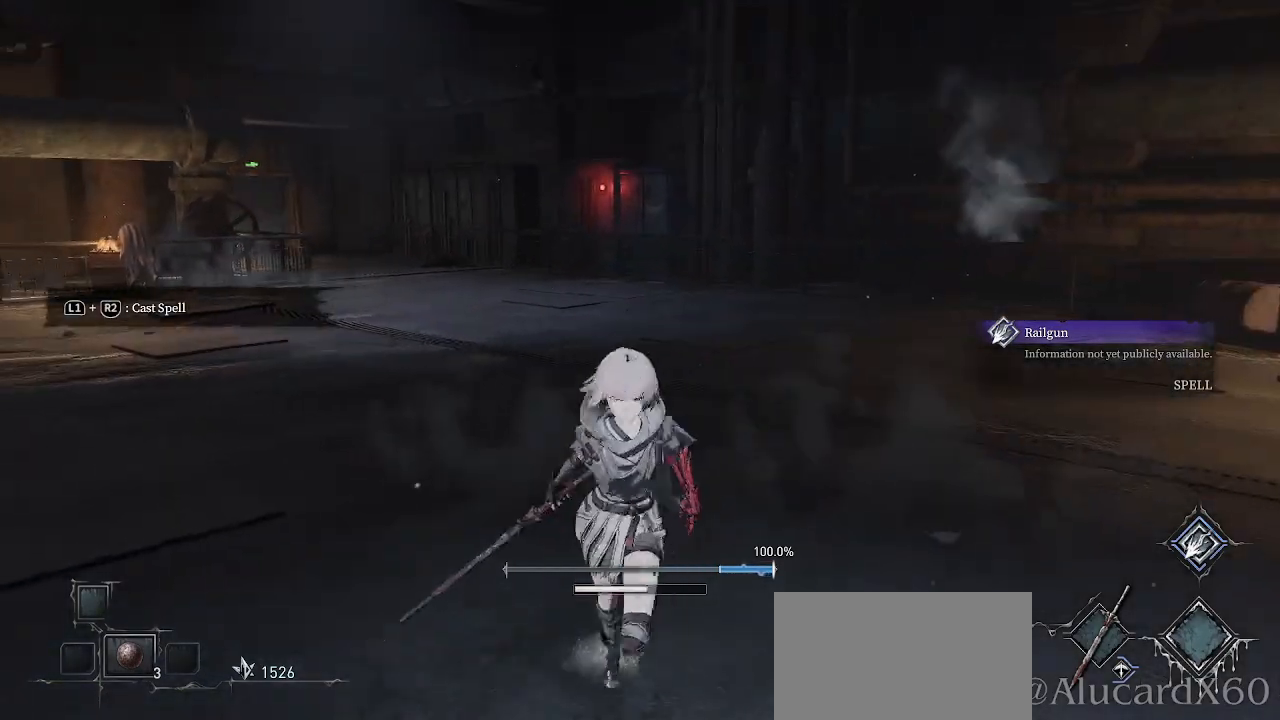
{"buttons": [], "left_stick": "up", "right_stick": "center", "events": [[50, "right_stick", "right"], [67, "left_stick", "right"], [167, "left_stick", "up-right"], [283, "right_stick", "center"], [300, "left_stick", "up"]]}
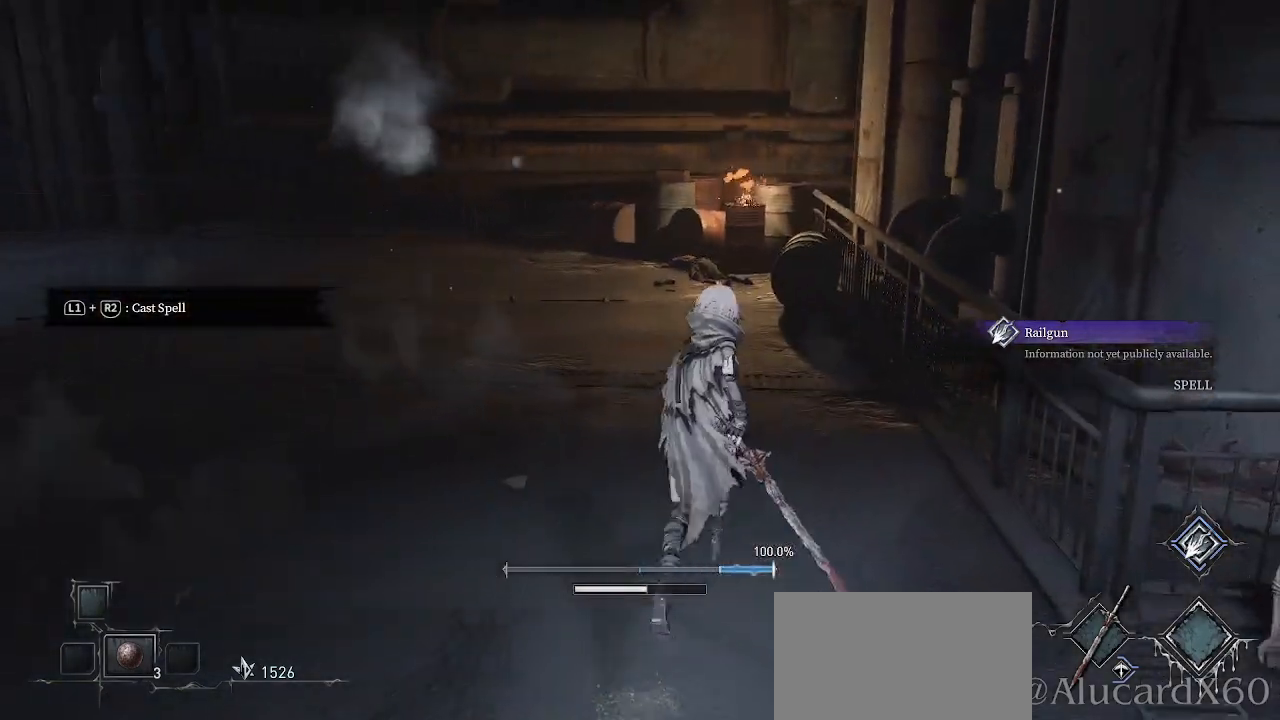
{"buttons": [], "left_stick": "up", "right_stick": "center", "events": []}
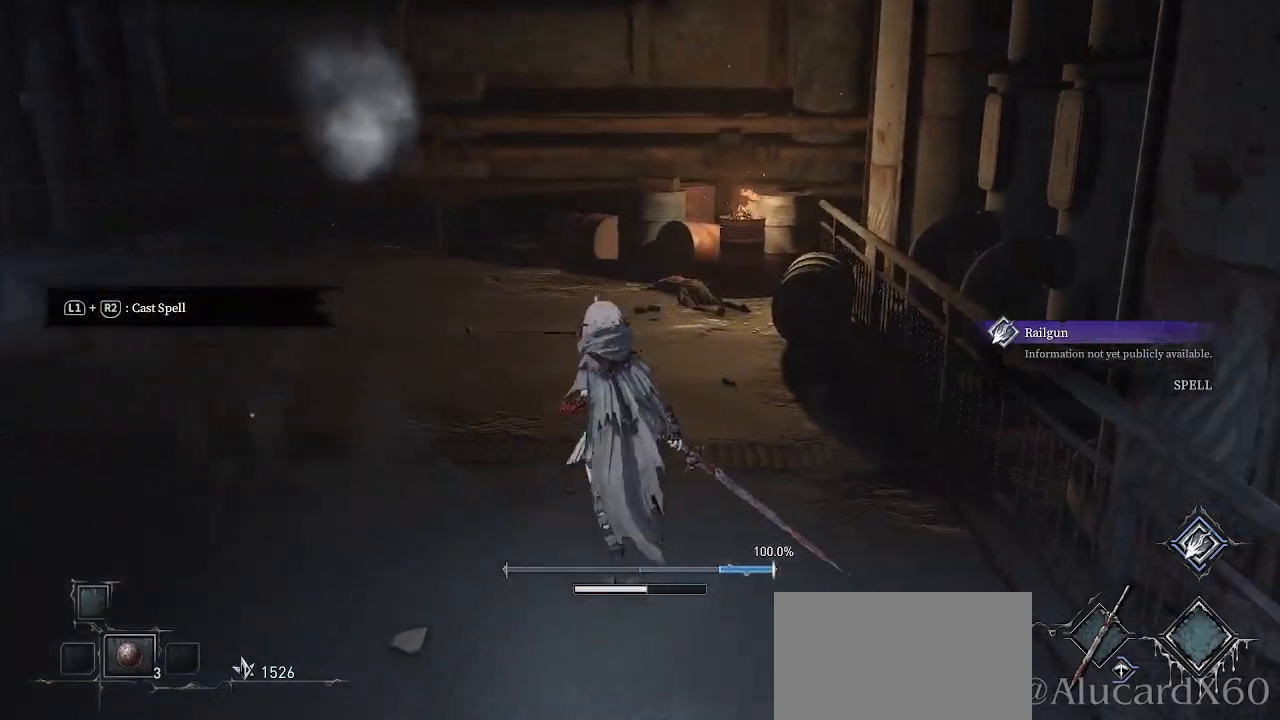
{"buttons": [], "left_stick": "up", "right_stick": "center", "events": []}
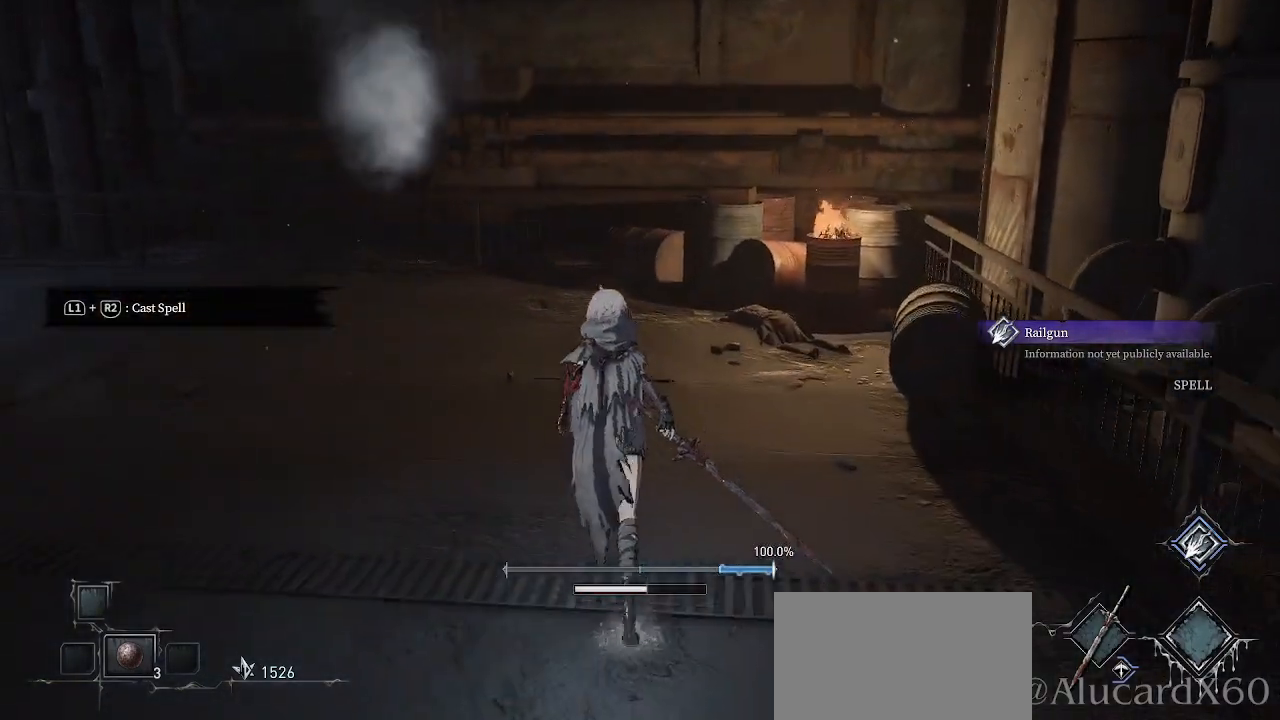
{"buttons": [], "left_stick": "up", "right_stick": "up-right", "events": [[383, "right_stick", "up-right"]]}
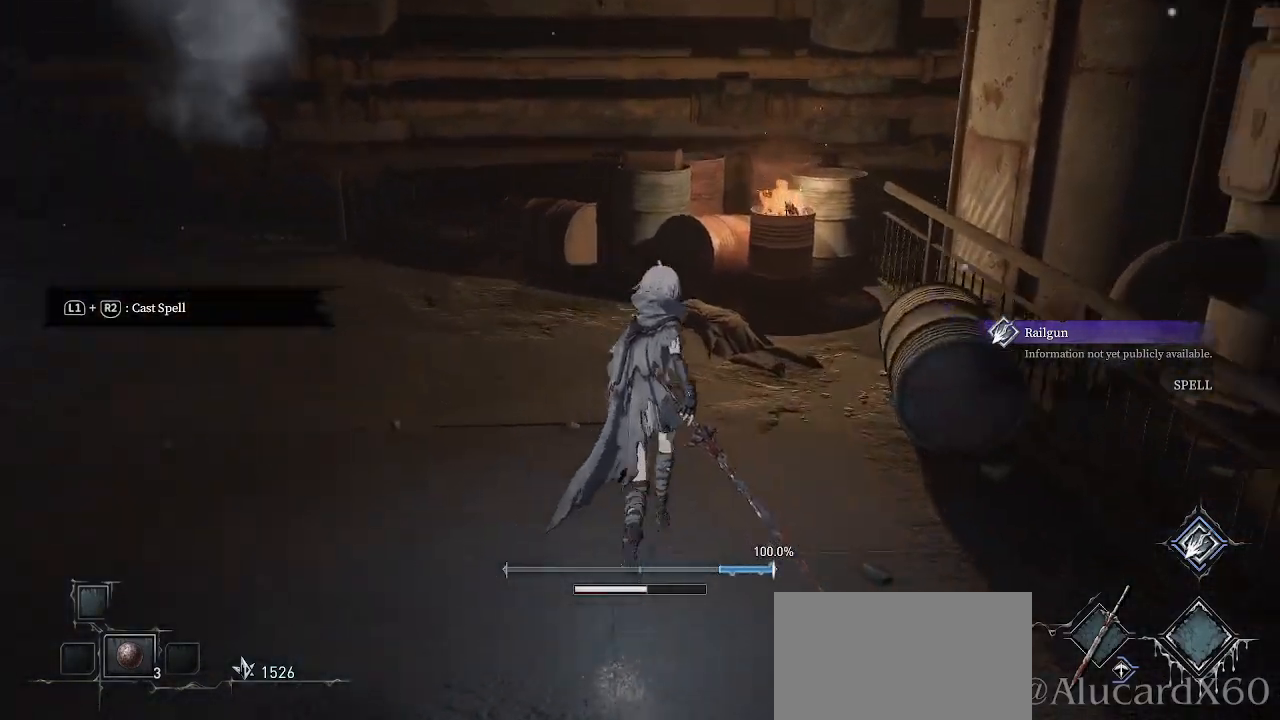
{"buttons": [], "left_stick": "up", "right_stick": "center", "events": [[50, "right_stick", "center"]]}
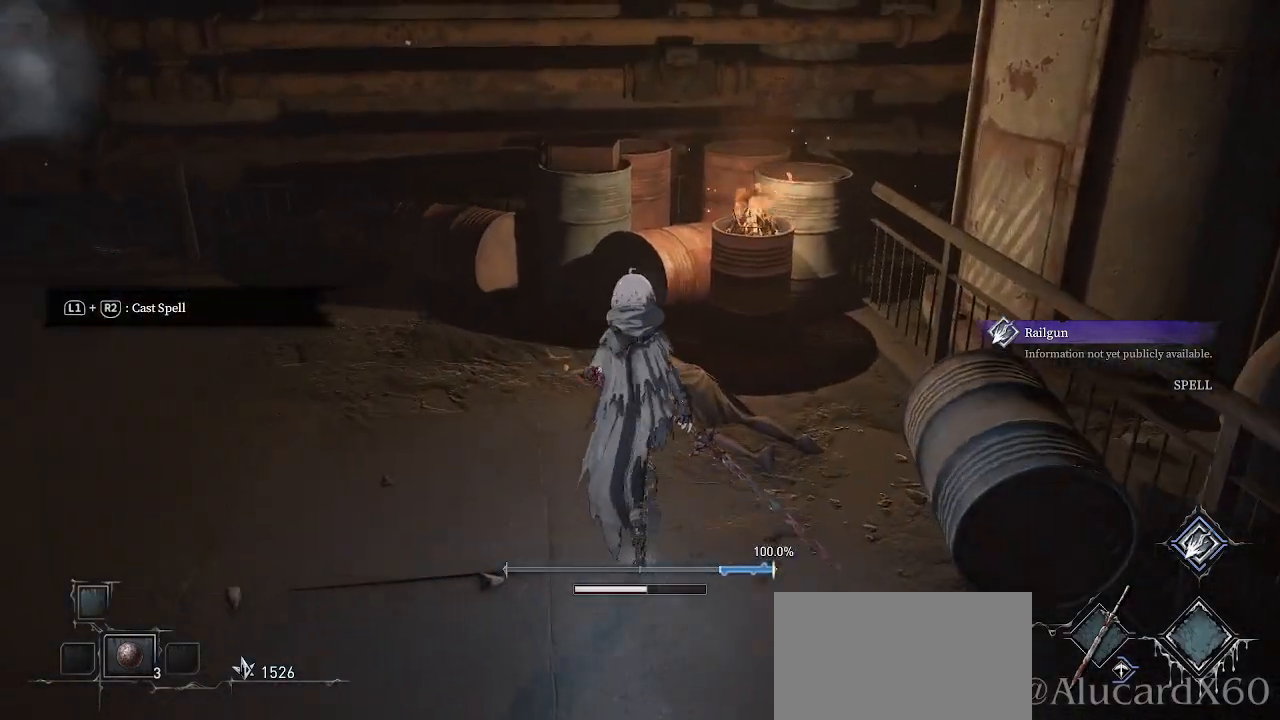
{"buttons": [], "left_stick": "up-left", "right_stick": "center", "events": [[83, "left_stick", "up-left"]]}
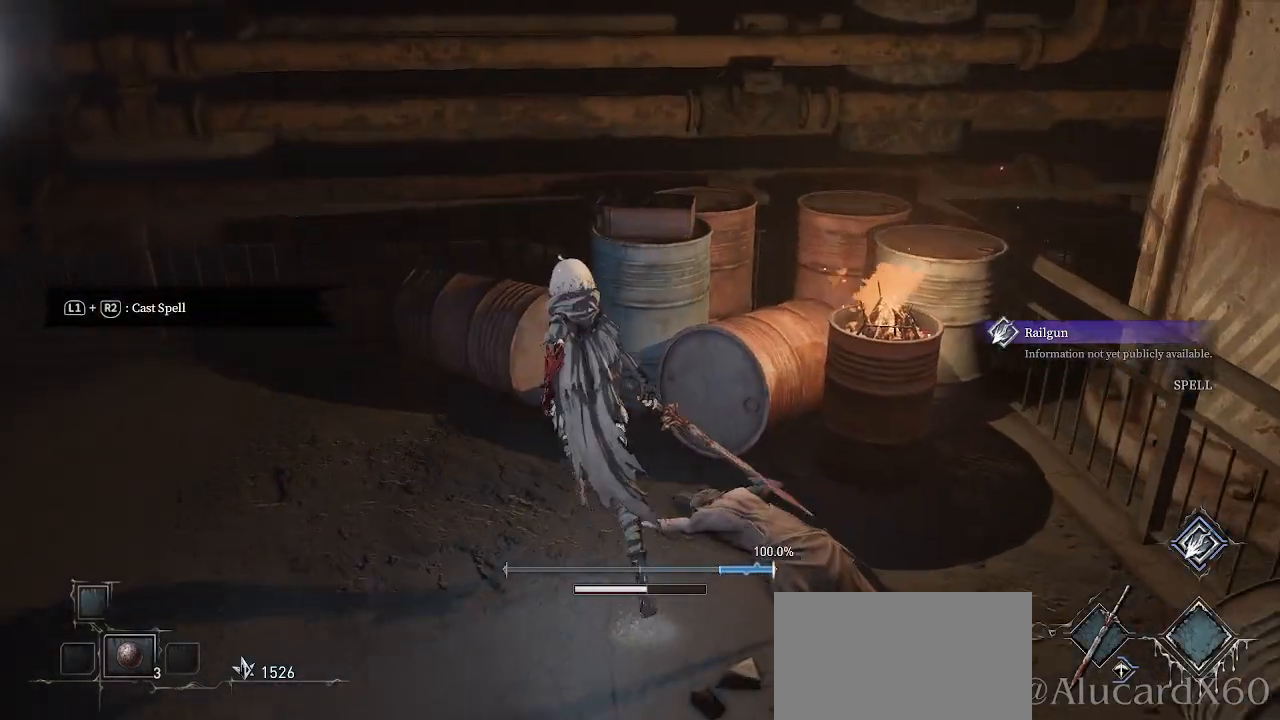
{"buttons": [], "left_stick": "up-left", "right_stick": "center", "events": [[100, "right_stick", "left"], [400, "right_stick", "center"]]}
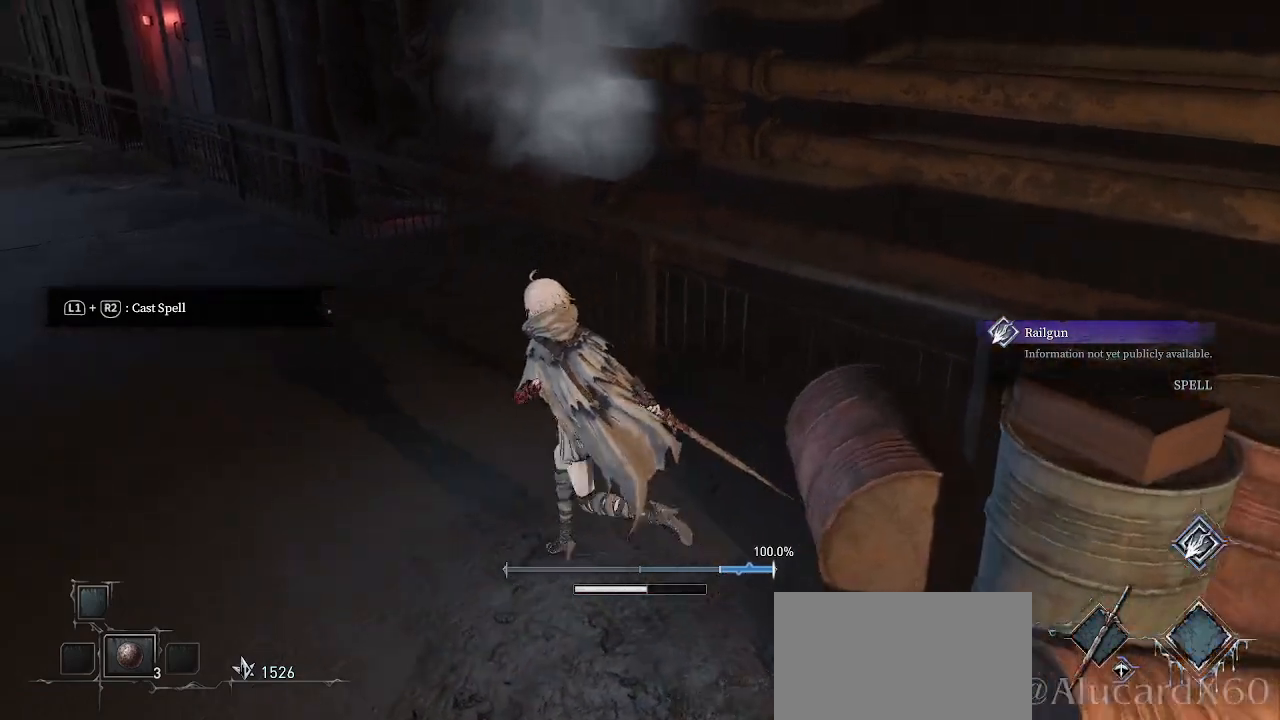
{"buttons": [], "left_stick": "up-left", "right_stick": "down-left", "events": [[400, "right_stick", "left"], [483, "right_stick", "down-left"]]}
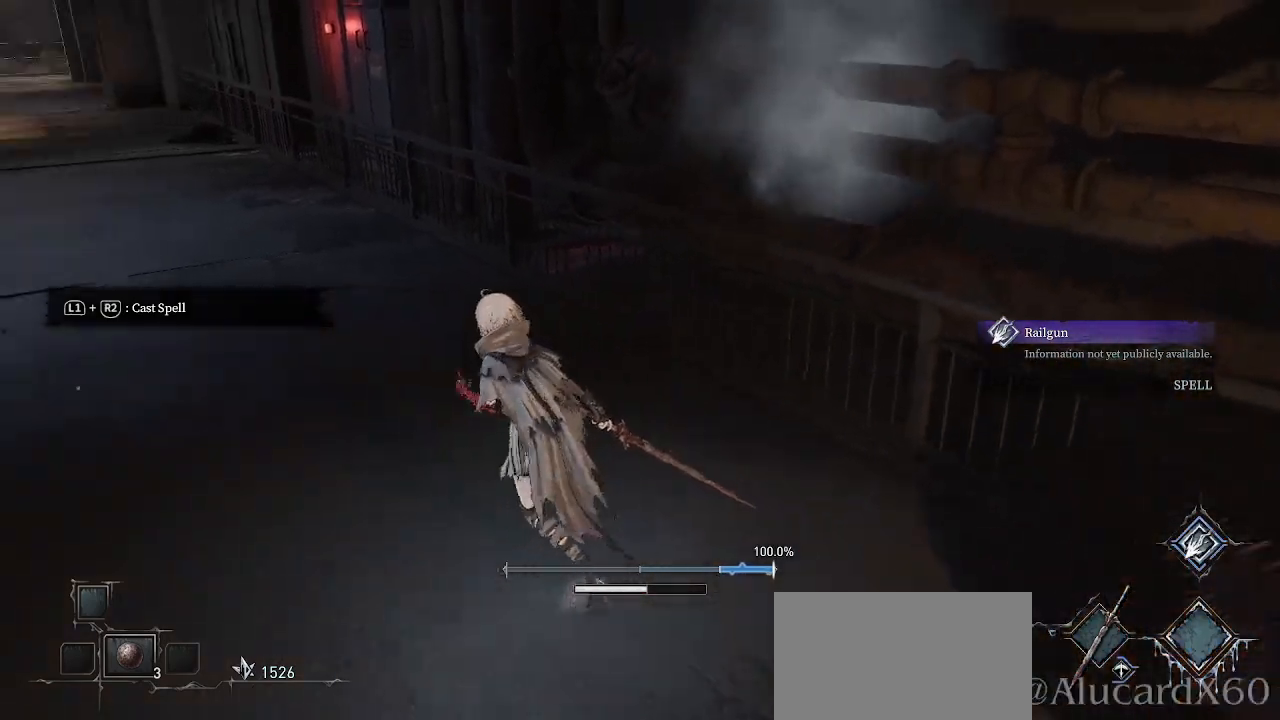
{"buttons": [], "left_stick": "up-left", "right_stick": "center", "events": [[183, "right_stick", "left"], [283, "right_stick", "center"]]}
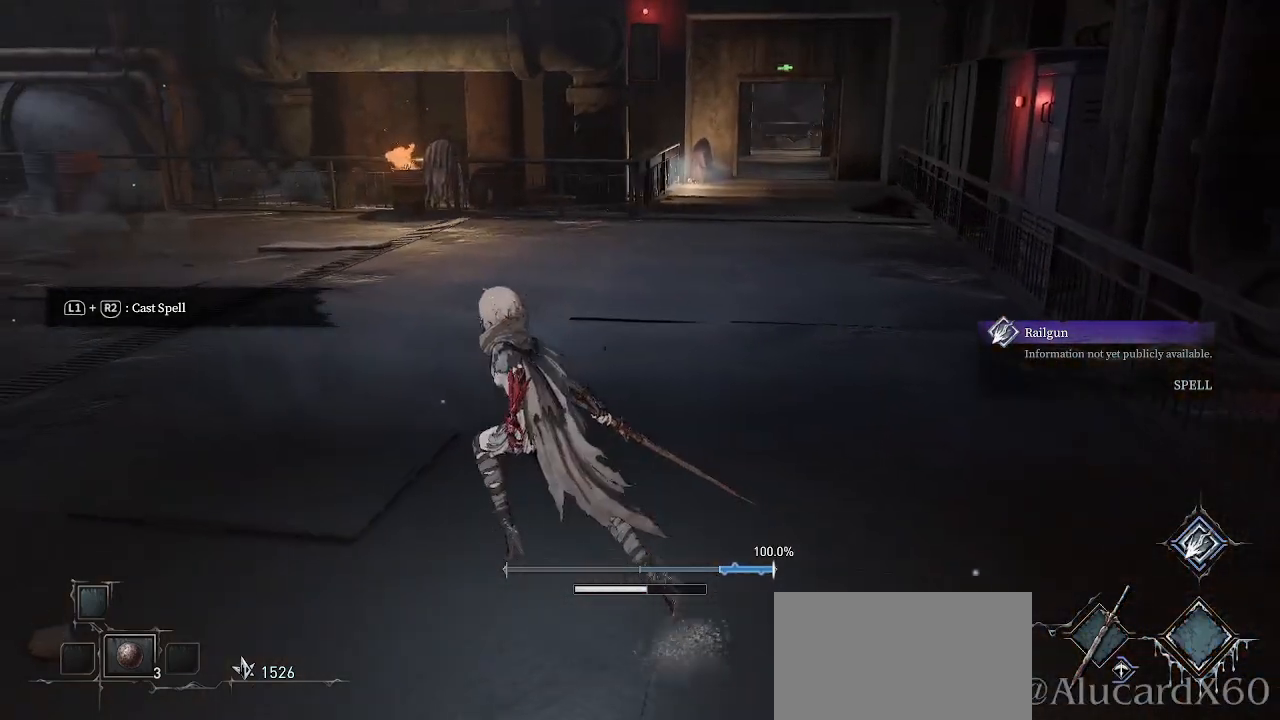
{"buttons": [], "left_stick": "up", "right_stick": "down", "events": [[67, "left_stick", "up"], [400, "right_stick", "down"]]}
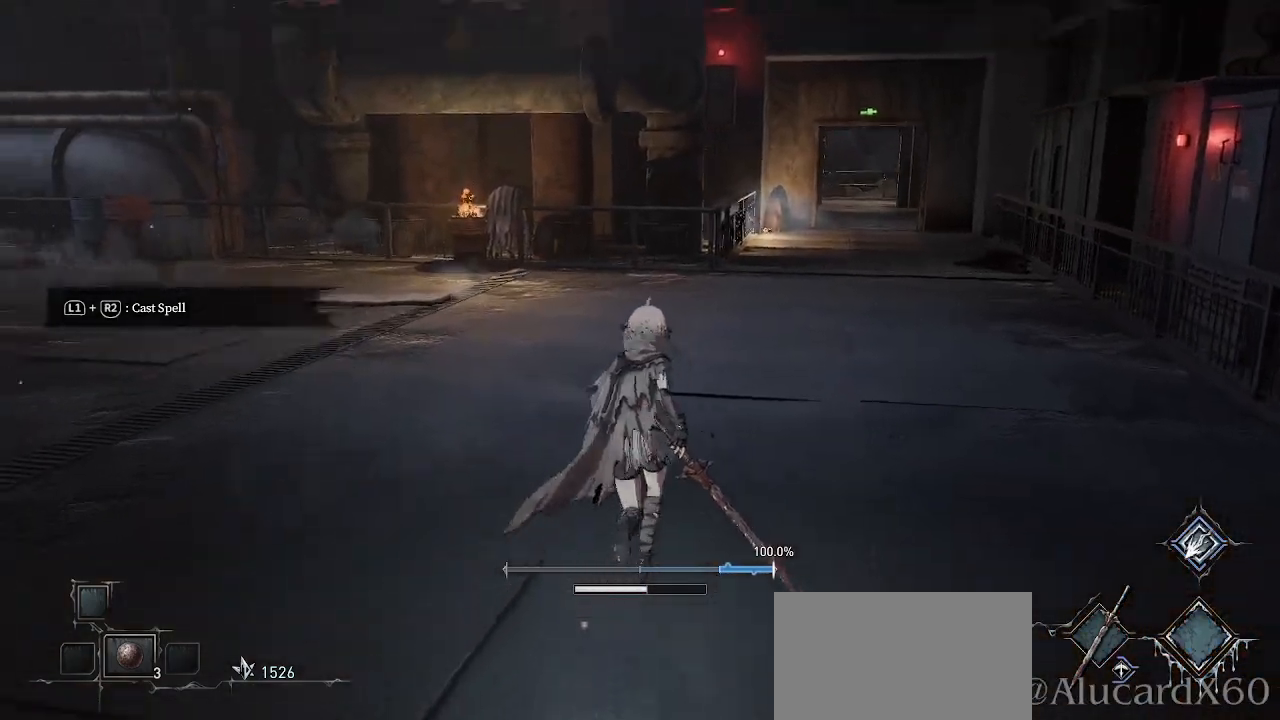
{"buttons": [], "left_stick": "up", "right_stick": "center", "events": [[100, "right_stick", "center"]]}
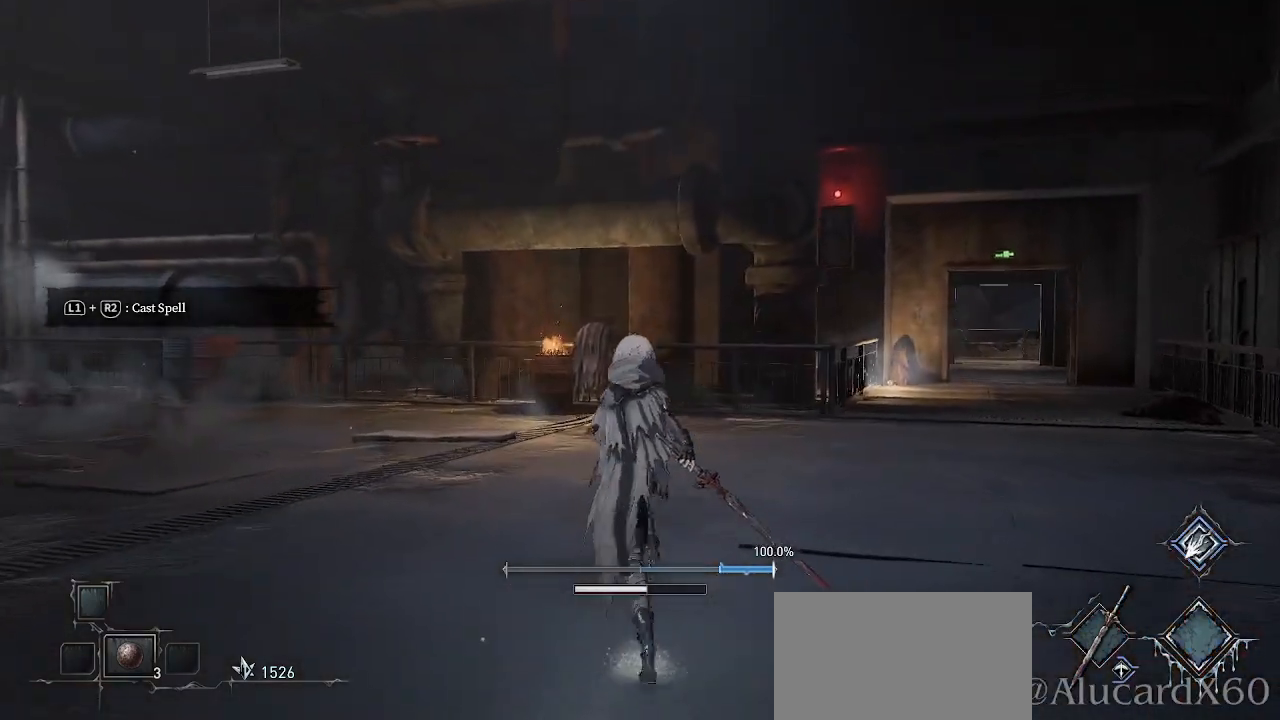
{"buttons": [], "left_stick": "center", "right_stick": "right", "events": [[383, "left_stick", "center"], [450, "right_stick", "right"]]}
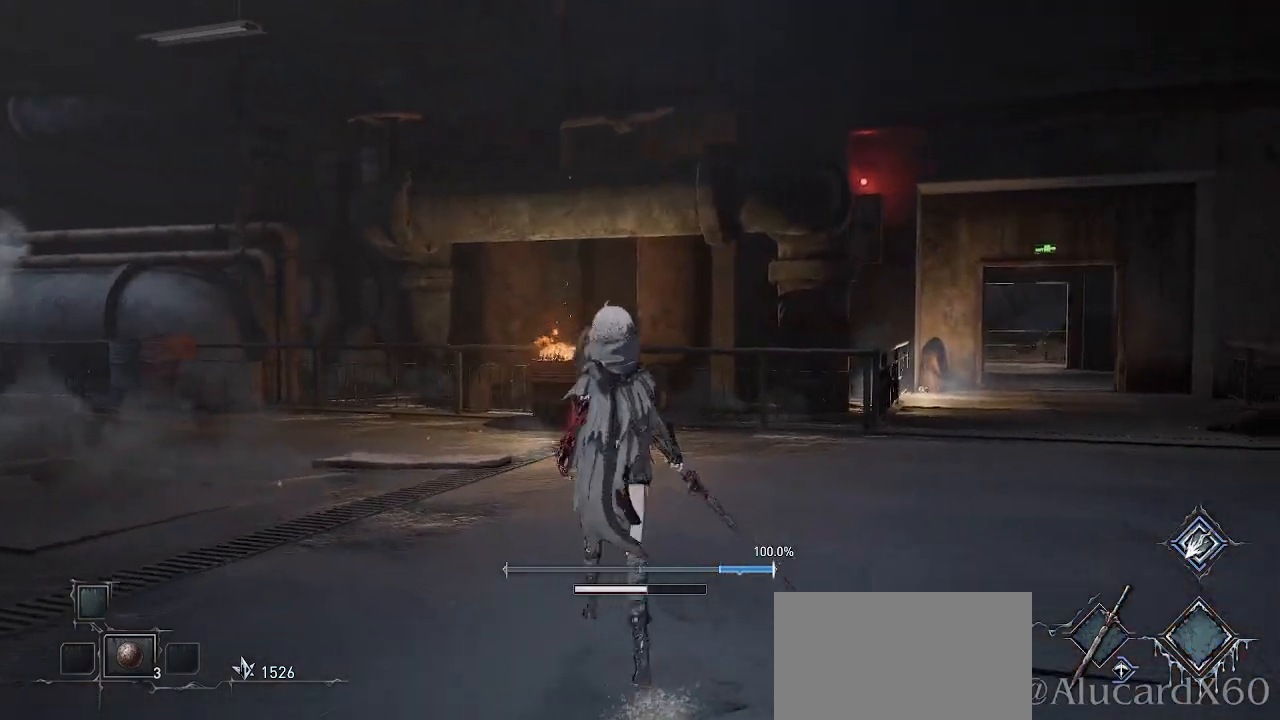
{"buttons": [], "left_stick": "center", "right_stick": "center", "events": [[117, "right_stick", "center"]]}
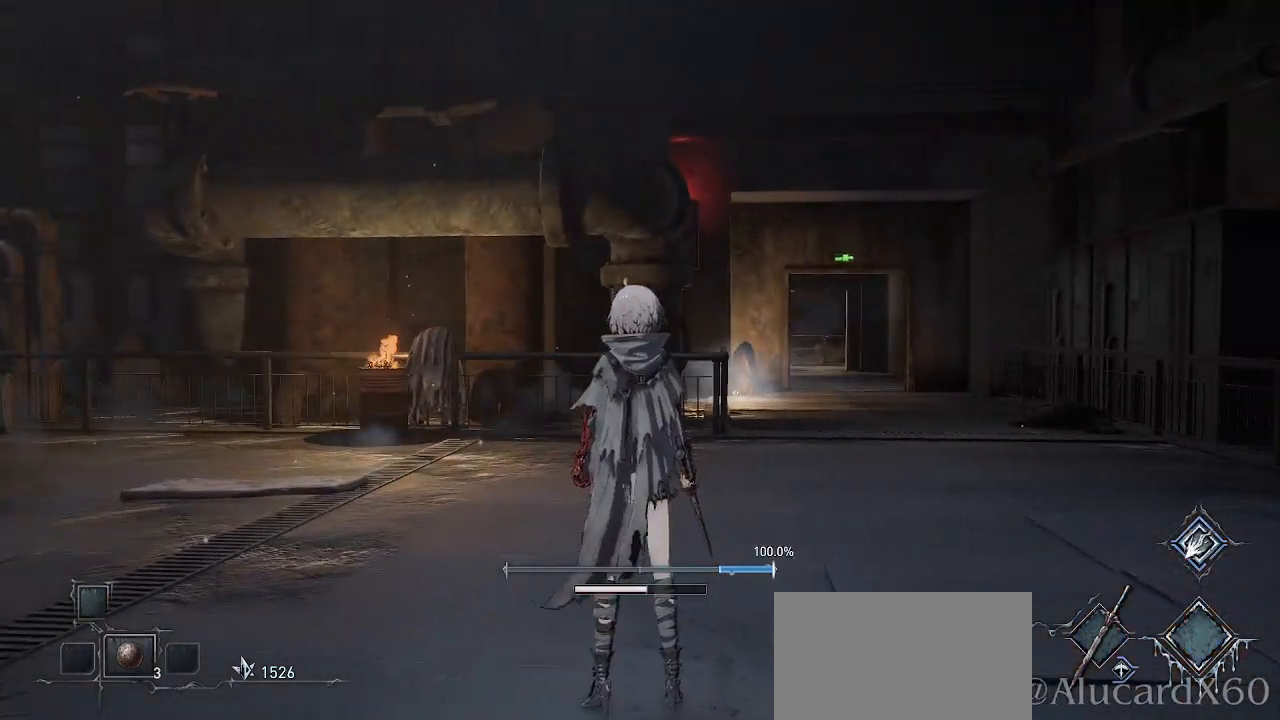
{"buttons": [], "left_stick": "center", "right_stick": "center", "events": []}
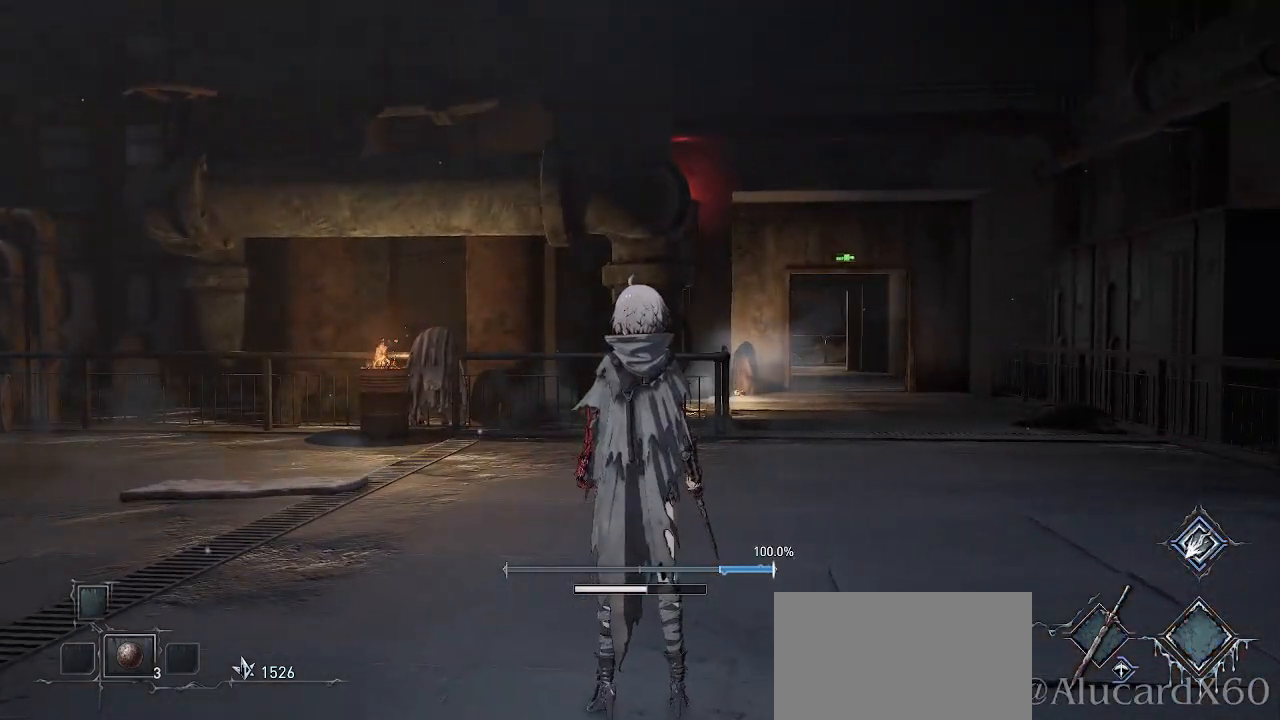
{"buttons": [], "left_stick": "center", "right_stick": "left", "events": [[50, "right_stick", "up-left"], [150, "right_stick", "left"]]}
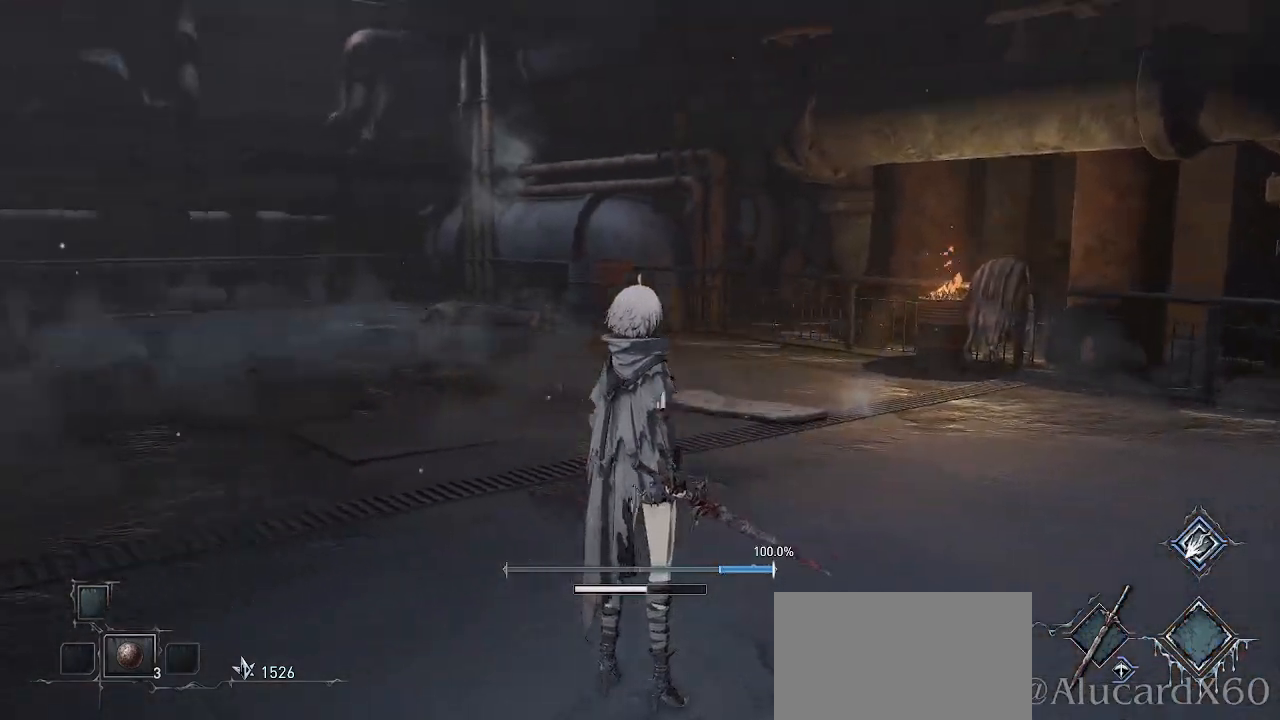
{"buttons": [], "left_stick": "center", "right_stick": "left", "events": []}
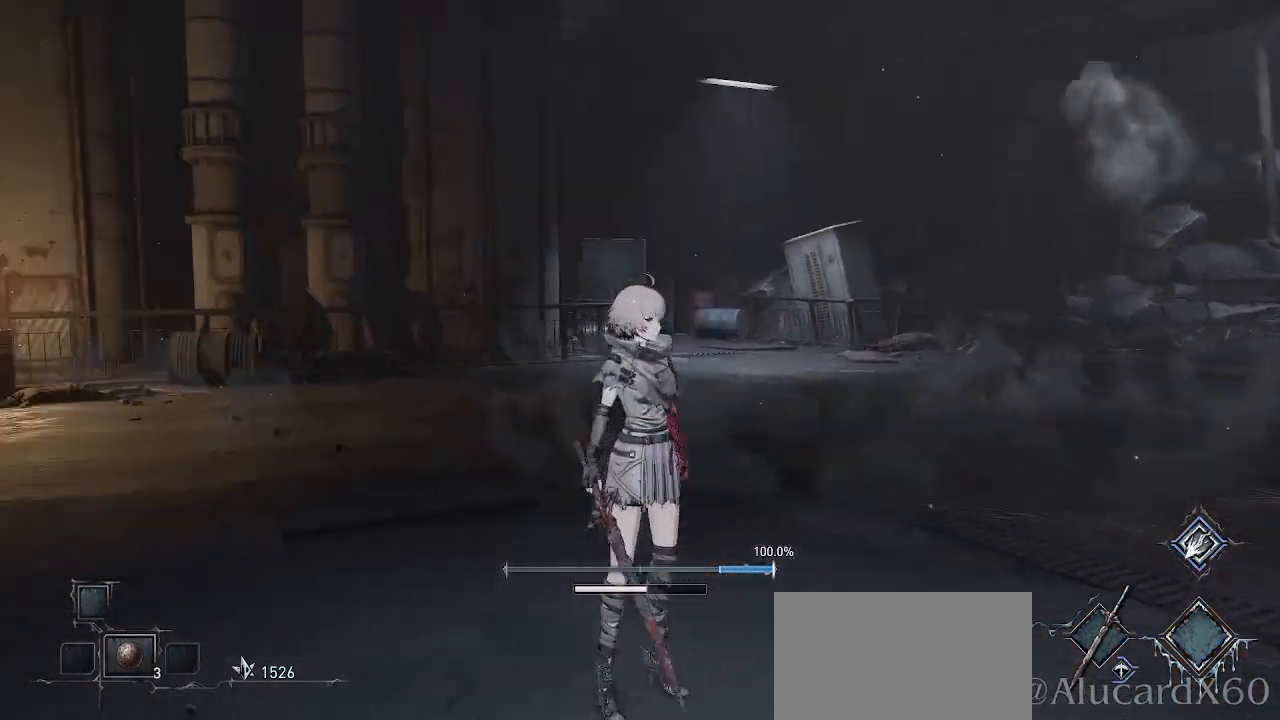
{"buttons": [], "left_stick": "center", "right_stick": "center", "events": [[133, "right_stick", "center"]]}